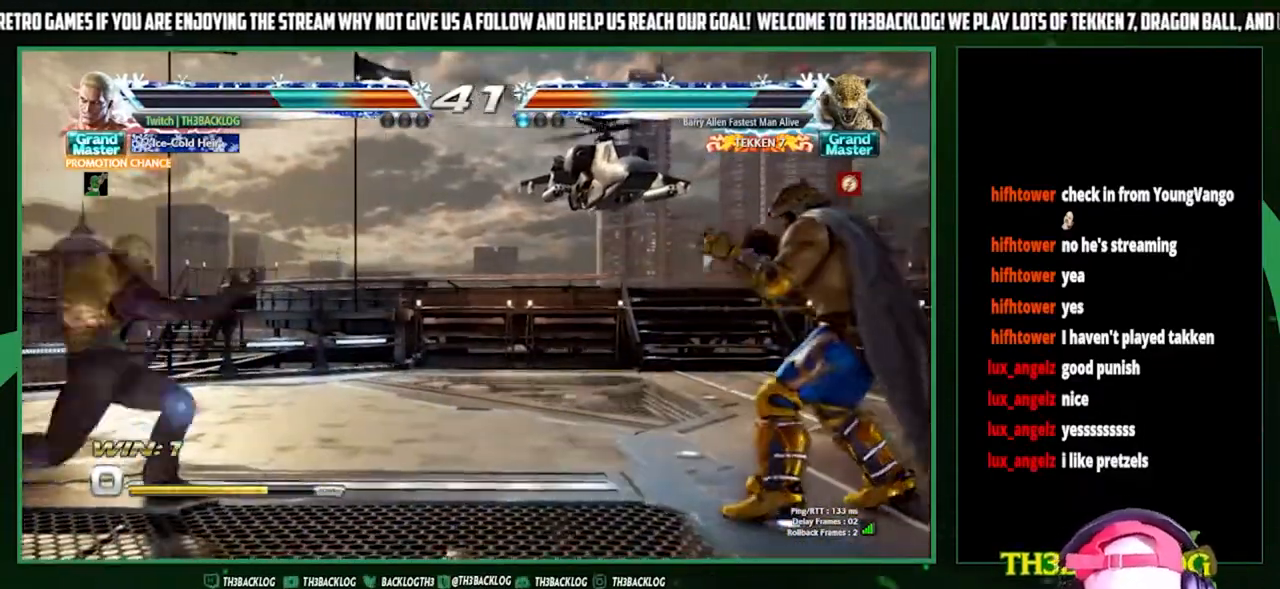
Gameplay with a controller (arcade stick); each line is a JSON object with the inputs held at the frame after it. "events" lists button and stick changes between this image and that frame as [ms after this image, input, new state], when the widget could be followed in between. Not read: L3 R3.
{"buttons": ["SQUARE"], "left_stick": "center", "events": [[100, "left_stick", "left"], [300, "left_stick", "down"], [400, "left_stick", "right"], [467, "SQUARE", "down"], [467, "left_stick", "center"]]}
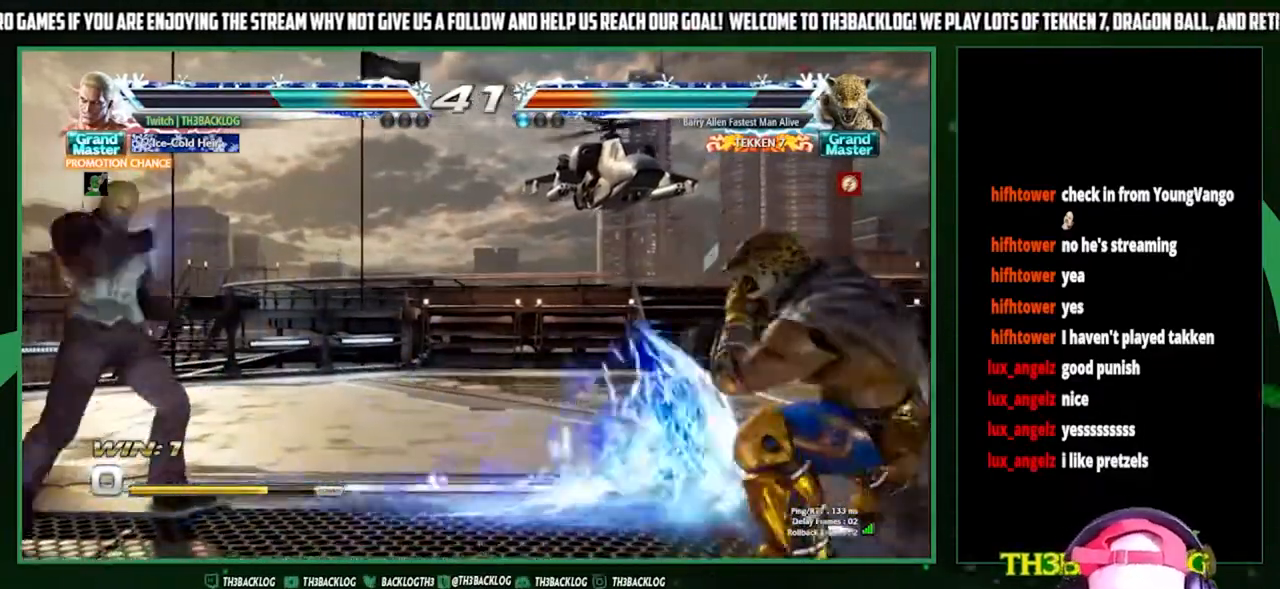
{"buttons": [], "left_stick": "center", "events": [[100, "SQUARE", "up"]]}
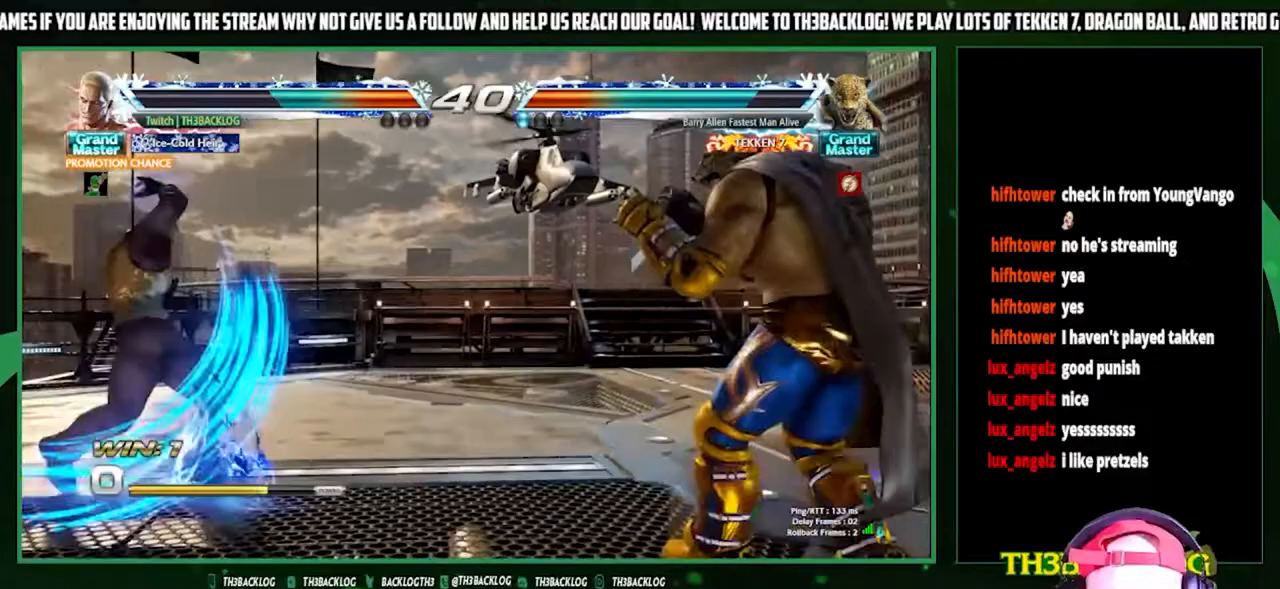
{"buttons": [], "left_stick": "center", "events": [[67, "left_stick", "left"], [133, "left_stick", "center"], [433, "left_stick", "right"], [500, "left_stick", "center"]]}
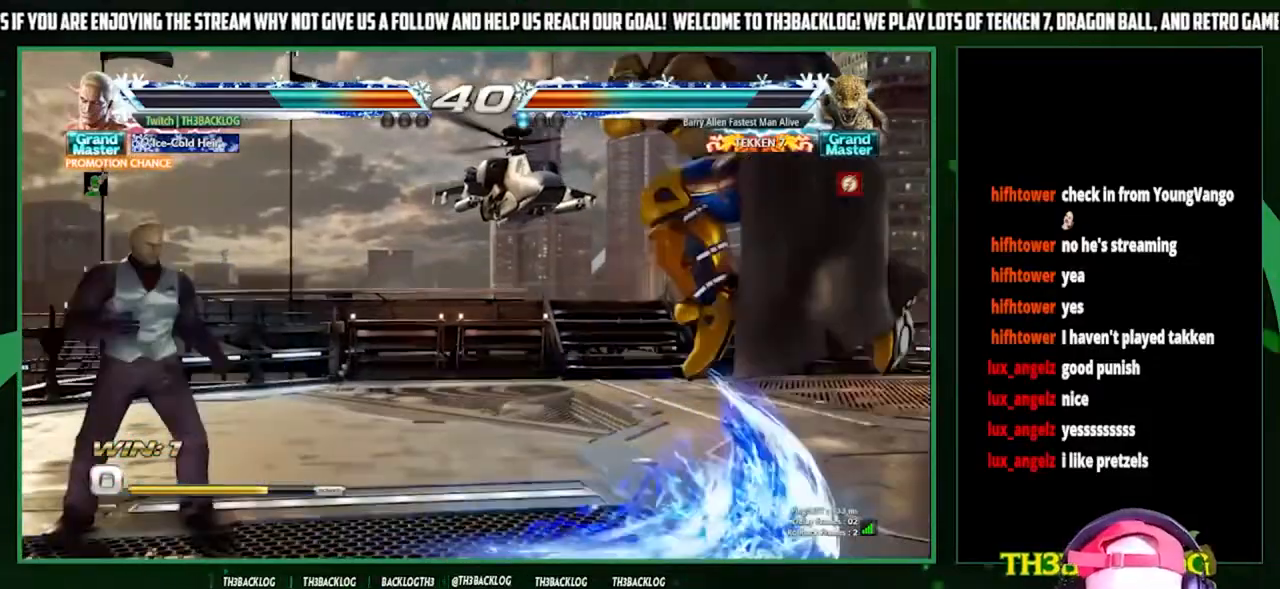
{"buttons": [], "left_stick": "center", "events": [[67, "left_stick", "right"], [233, "CIRCLE", "down"], [267, "left_stick", "center"], [333, "CIRCLE", "up"], [433, "CIRCLE", "down"], [500, "CIRCLE", "up"]]}
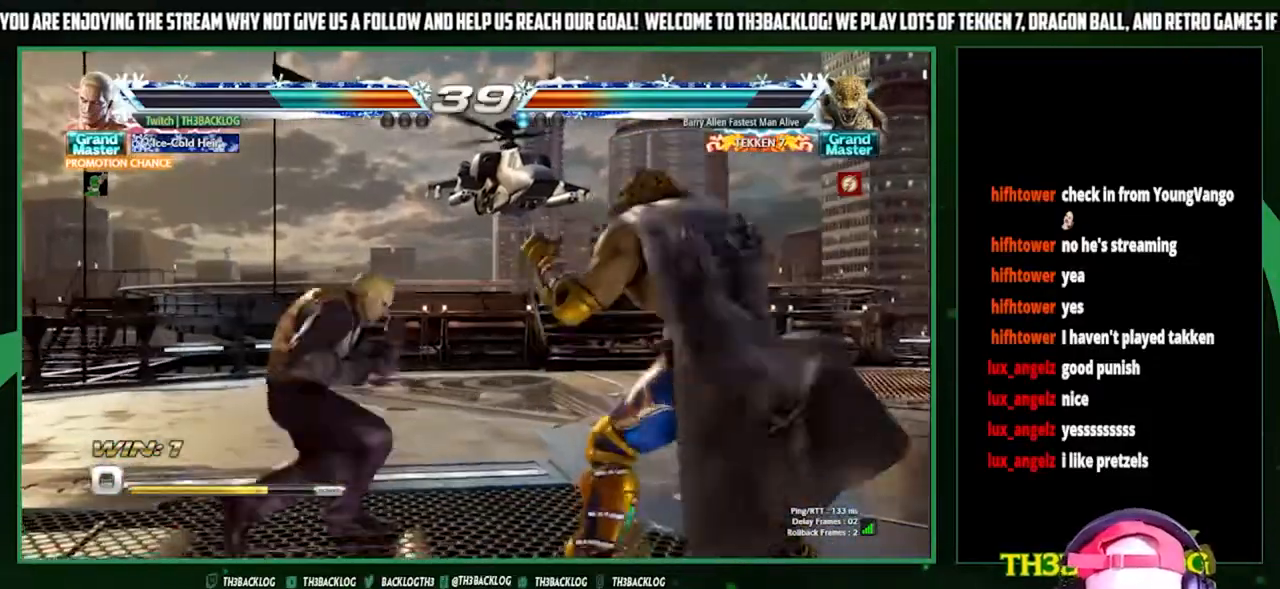
{"buttons": [], "left_stick": "center", "events": [[100, "CIRCLE", "down"], [200, "CIRCLE", "up"]]}
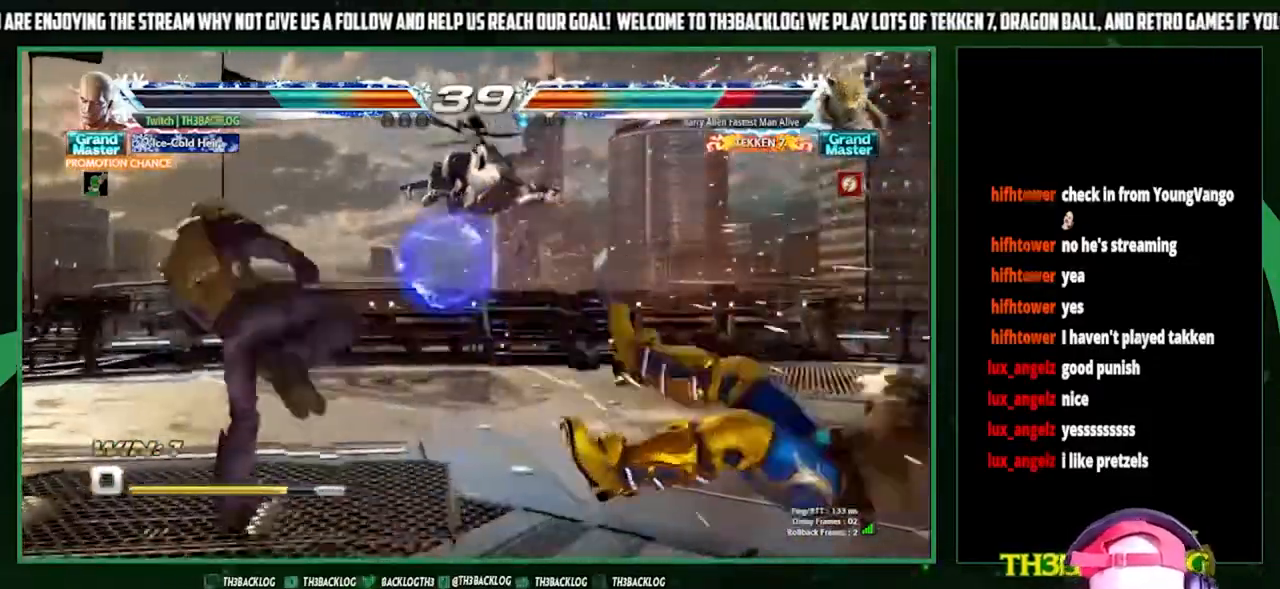
{"buttons": [], "left_stick": "right", "events": [[100, "left_stick", "right"], [167, "left_stick", "center"], [233, "left_stick", "right"]]}
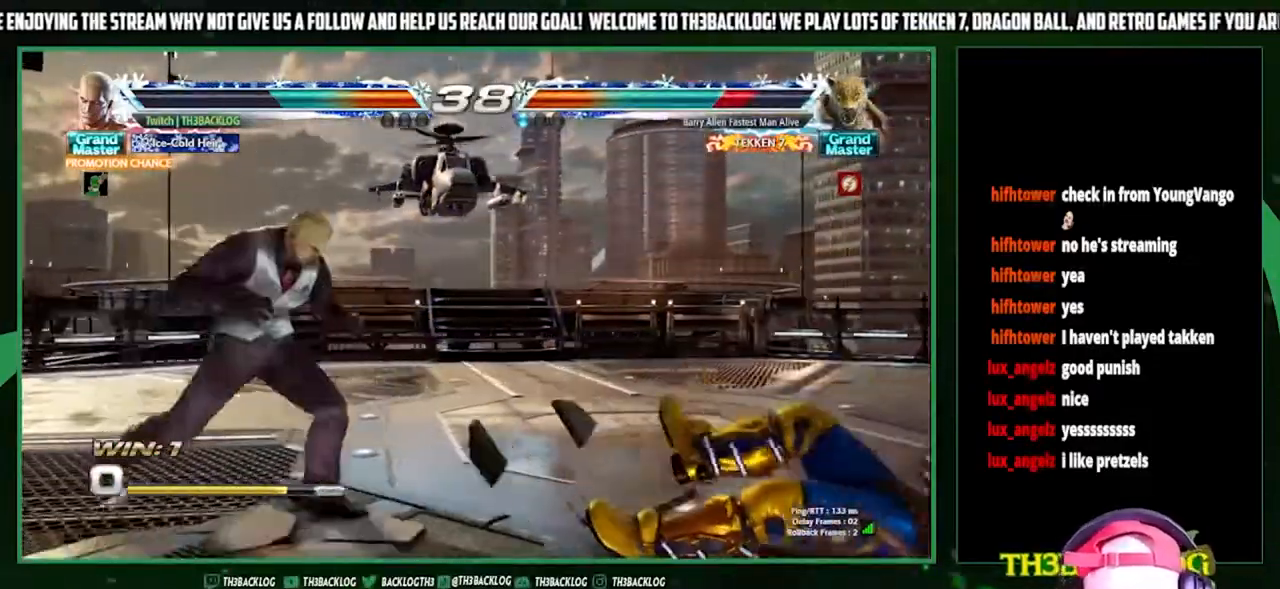
{"buttons": ["CIRCLE"], "left_stick": "center", "events": [[200, "left_stick", "down-right"], [300, "SQUARE", "down"], [367, "SQUARE", "up"], [433, "left_stick", "center"], [500, "CIRCLE", "down"]]}
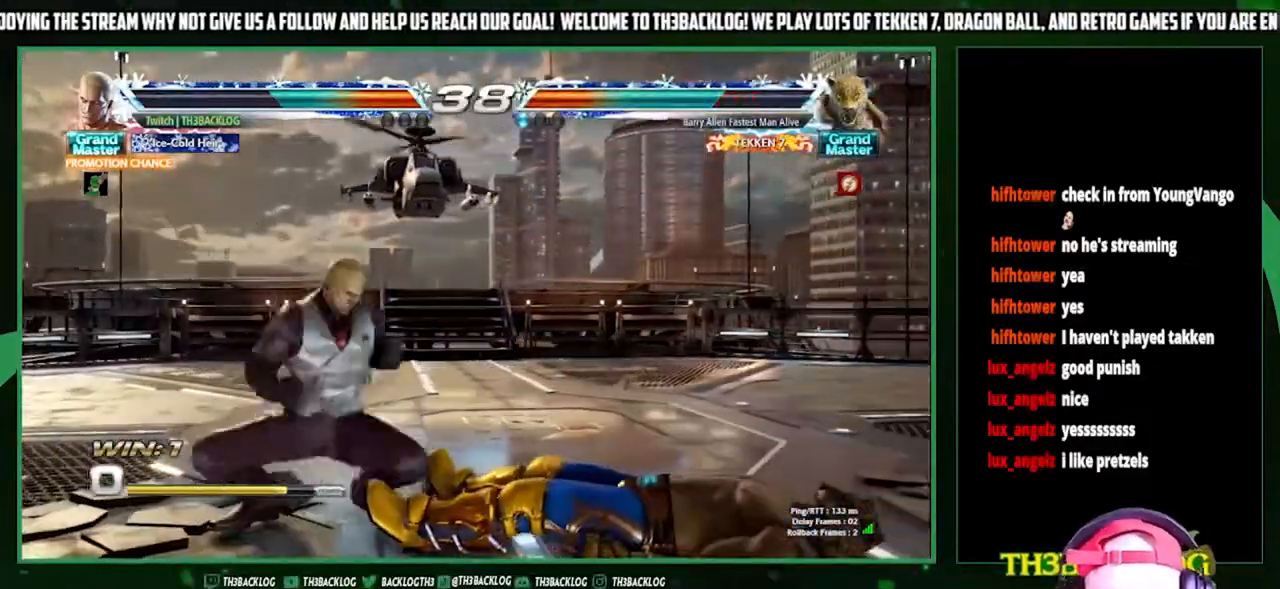
{"buttons": [], "left_stick": "left", "events": [[33, "CIRCLE", "up"], [267, "left_stick", "left"], [333, "left_stick", "center"], [400, "left_stick", "left"]]}
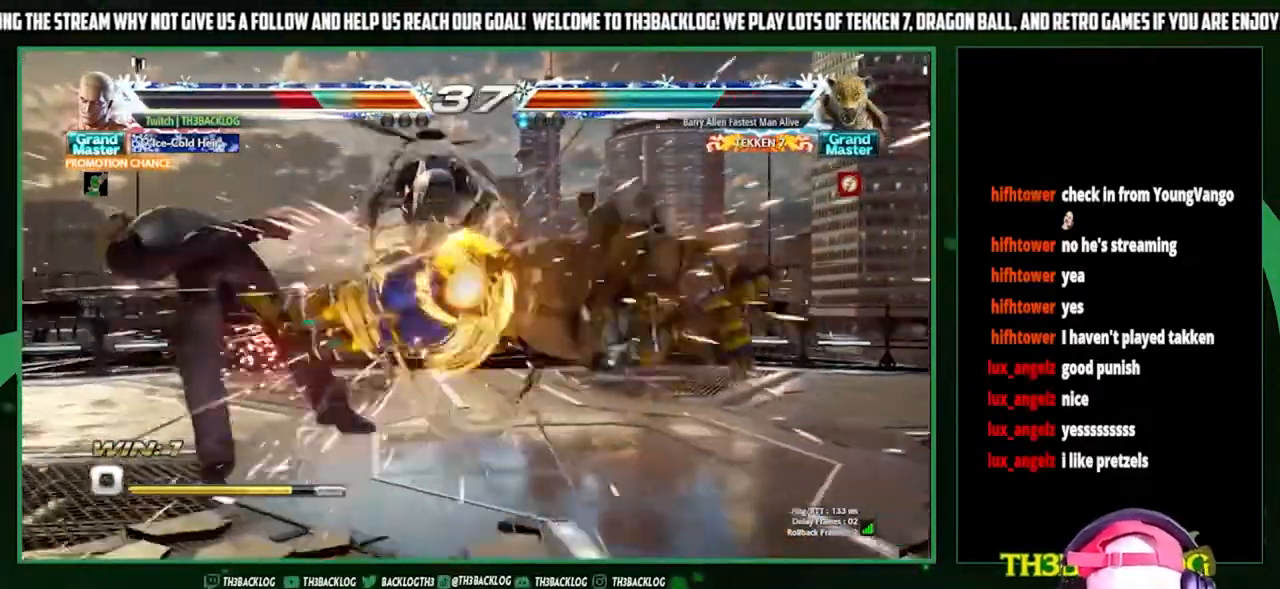
{"buttons": ["CROSS", "SQUARE", "TRIANGLE"], "left_stick": "center", "events": [[300, "left_stick", "center"], [333, "TRIANGLE", "down"], [367, "CROSS", "down"], [367, "SQUARE", "down"], [400, "CROSS", "up"], [400, "SQUARE", "up"], [400, "TRIANGLE", "up"], [500, "CROSS", "down"], [500, "SQUARE", "down"], [500, "TRIANGLE", "down"]]}
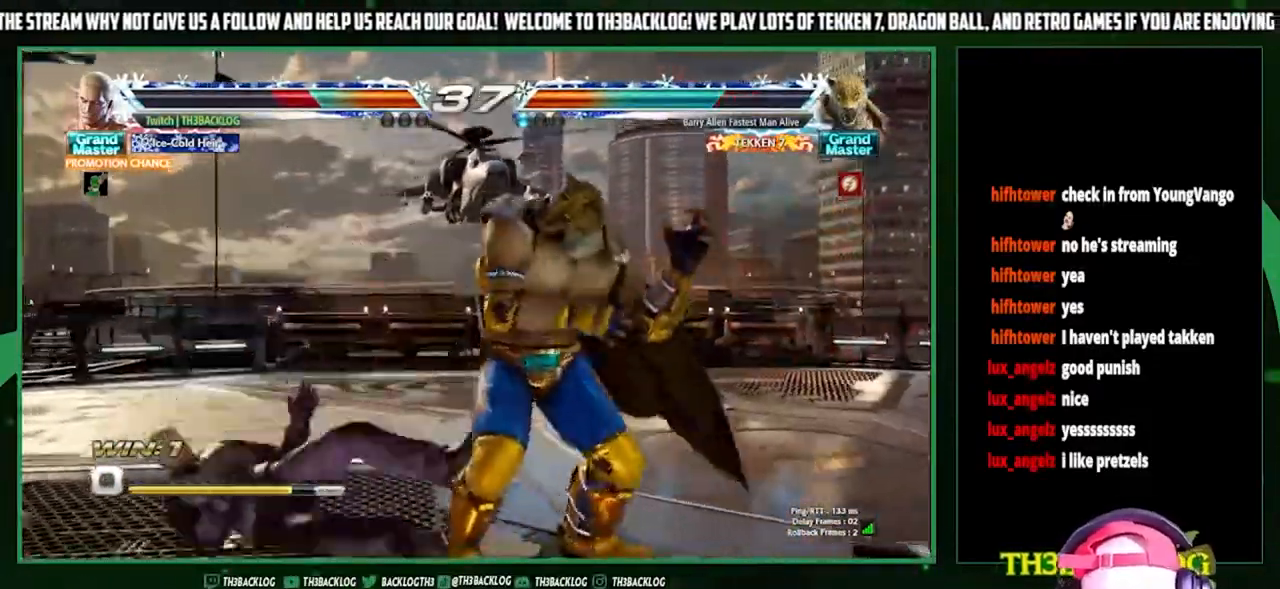
{"buttons": [], "left_stick": "left", "events": [[100, "CROSS", "up"], [100, "SQUARE", "up"], [100, "TRIANGLE", "up"], [133, "left_stick", "left"], [233, "left_stick", "center"], [300, "left_stick", "left"]]}
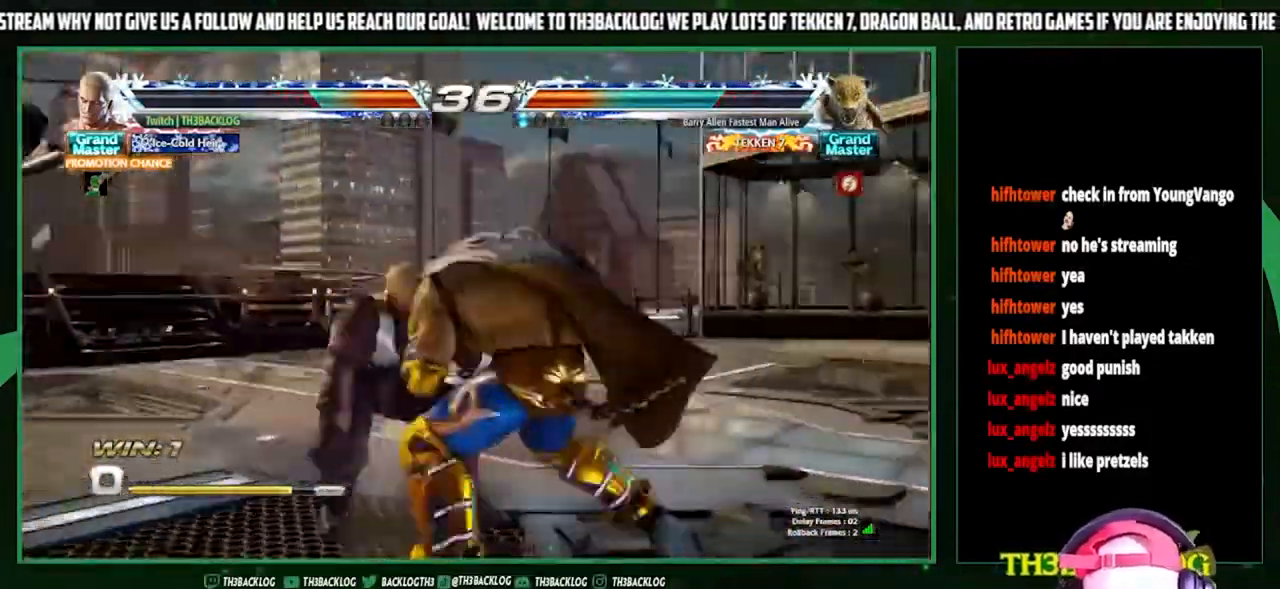
{"buttons": ["SQUARE"], "left_stick": "down"}
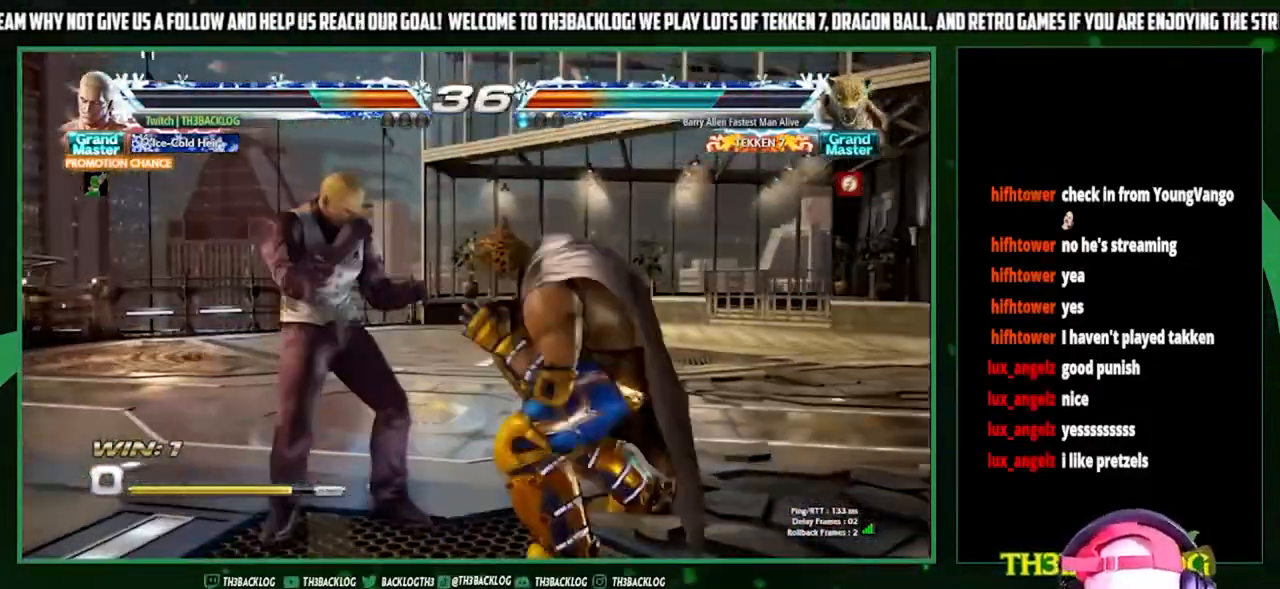
{"buttons": [], "left_stick": "center", "events": [[67, "SQUARE", "up"], [167, "left_stick", "center"], [200, "CIRCLE", "down"], [233, "CIRCLE", "up"]]}
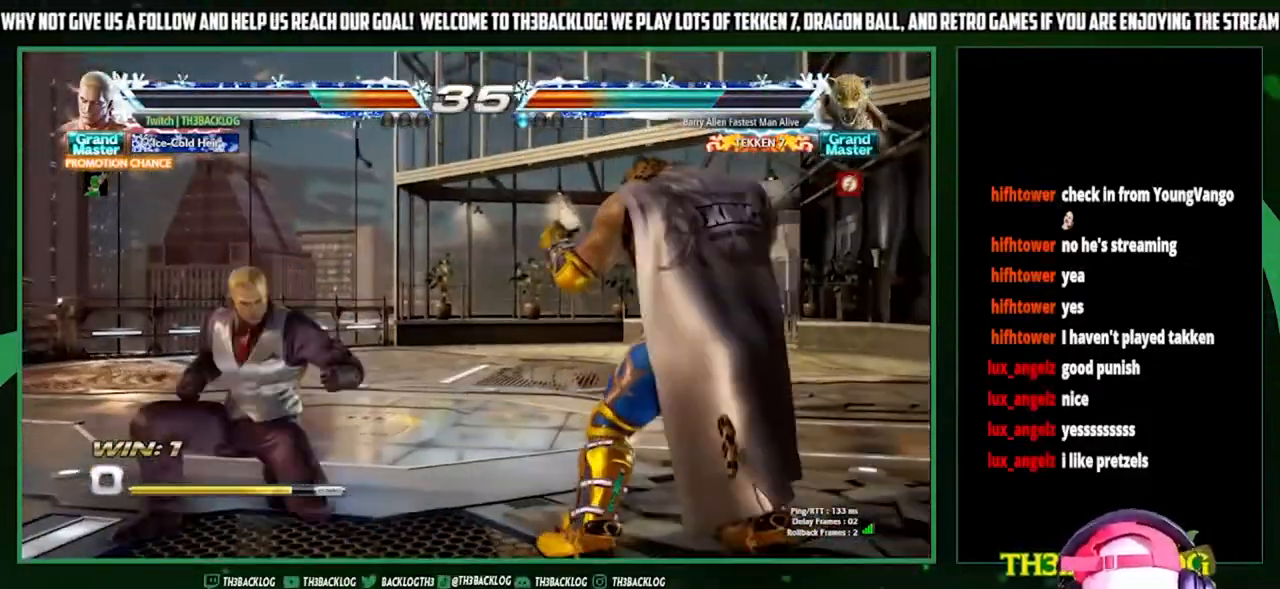
{"buttons": [], "left_stick": "down", "events": [[100, "left_stick", "left"], [167, "left_stick", "center"], [233, "left_stick", "left"], [433, "left_stick", "down"]]}
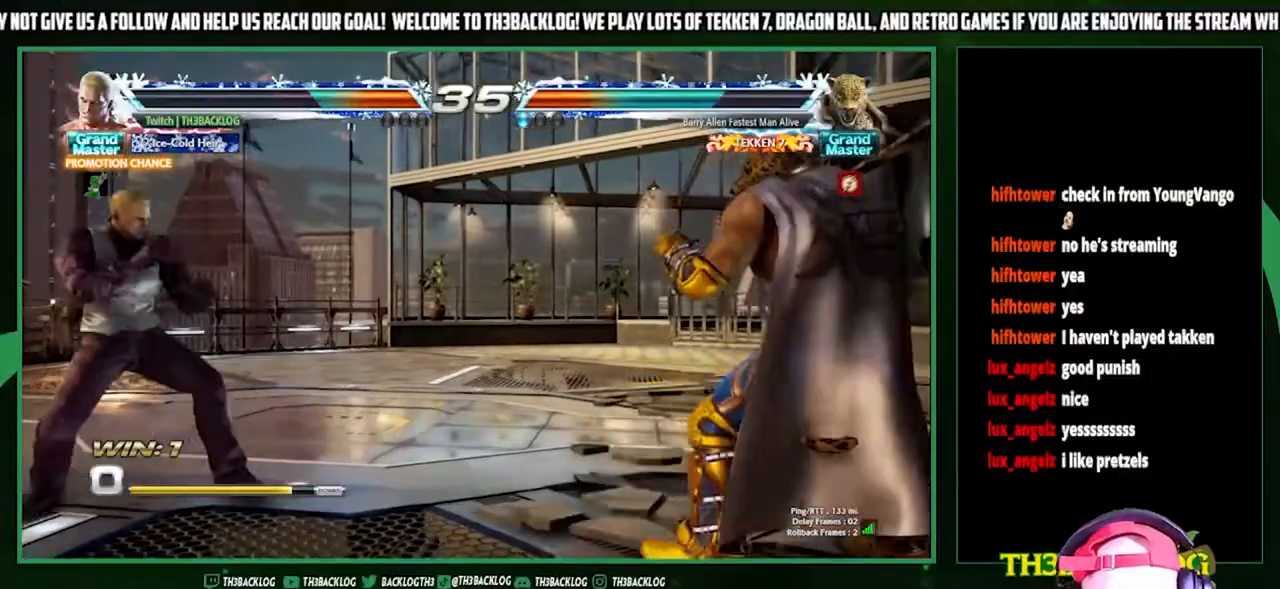
{"buttons": [], "left_stick": "down", "events": [[33, "left_stick", "center"], [133, "left_stick", "left"], [200, "left_stick", "center"], [267, "left_stick", "left"], [467, "left_stick", "down"]]}
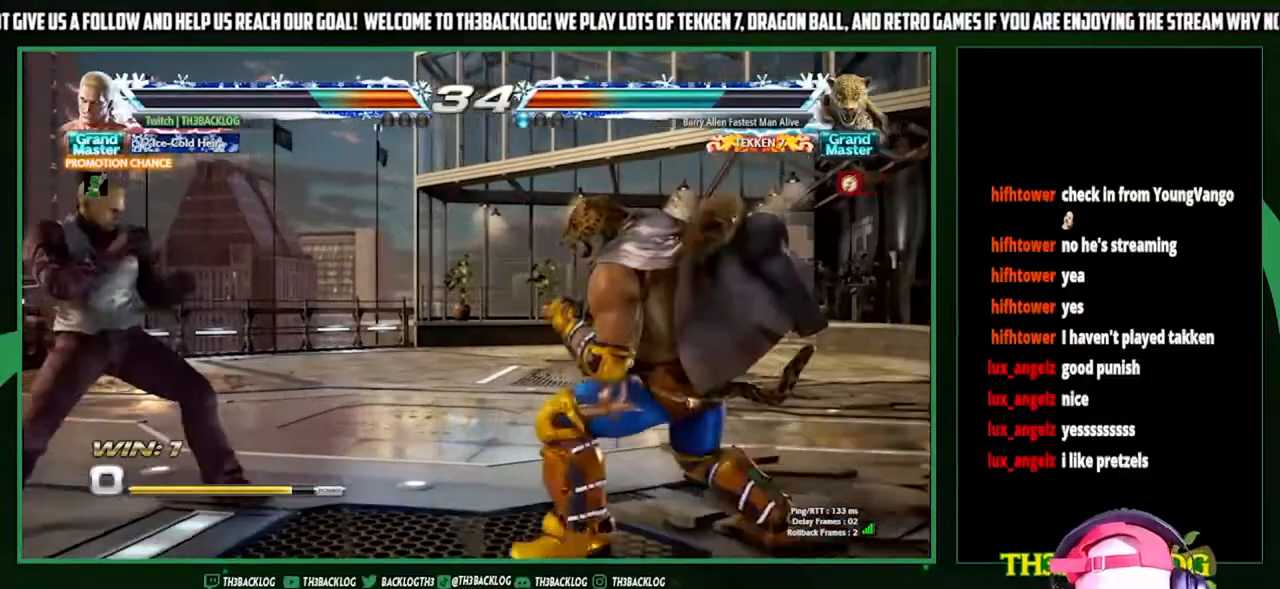
{"buttons": [], "left_stick": "center", "events": [[67, "left_stick", "center"], [133, "left_stick", "left"], [367, "left_stick", "center"]]}
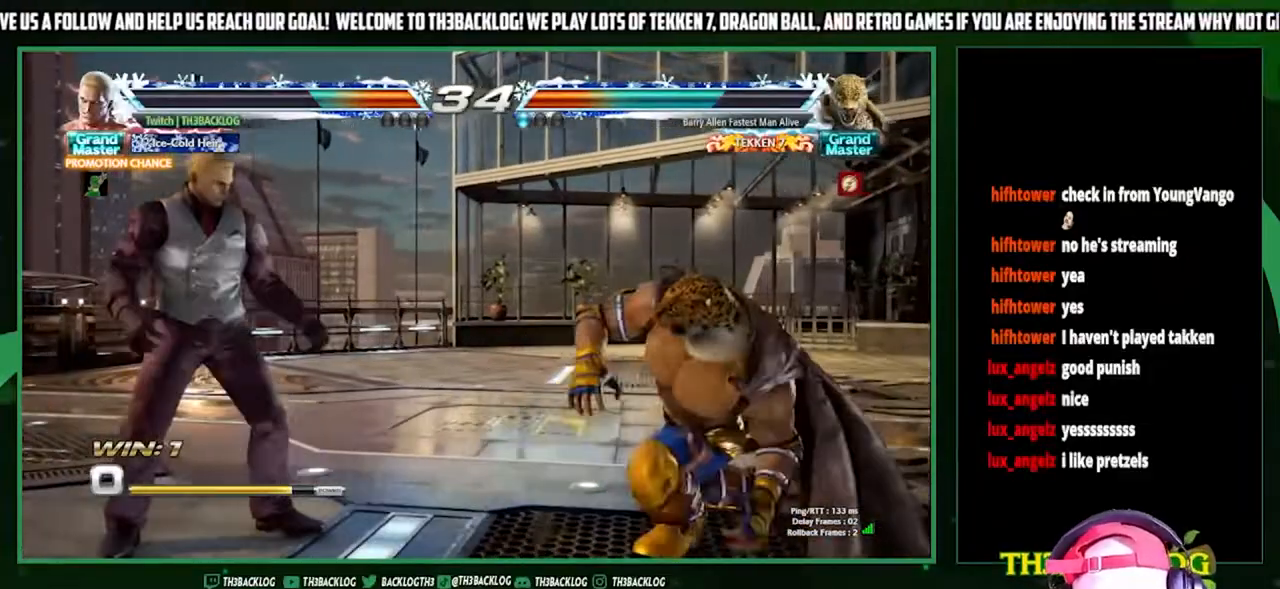
{"buttons": [], "left_stick": "left", "events": [[100, "left_stick", "right"], [200, "left_stick", "left"]]}
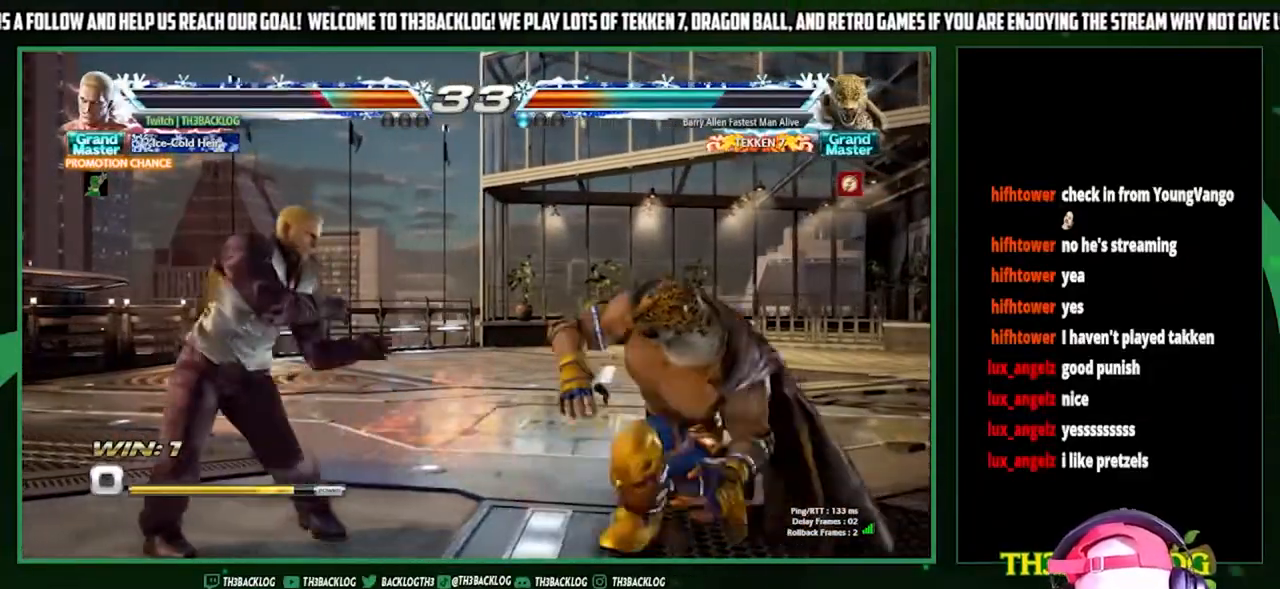
{"buttons": [], "left_stick": "left", "events": []}
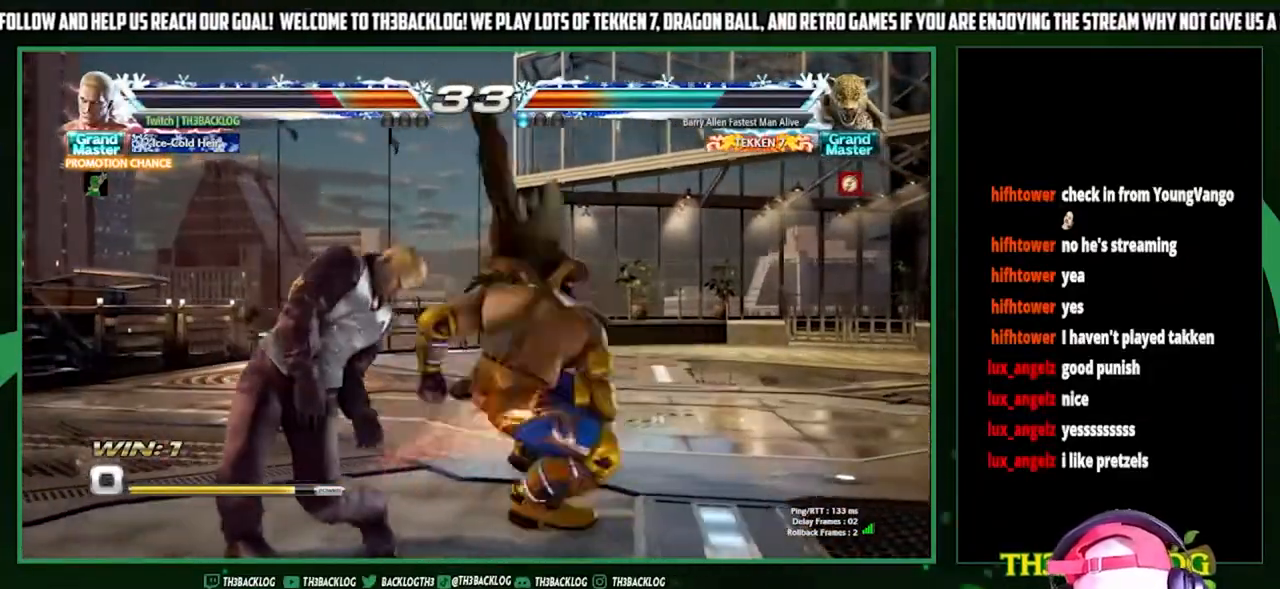
{"buttons": [], "left_stick": "down-right", "events": [[300, "left_stick", "center"], [367, "SQUARE", "down"], [367, "left_stick", "down-right"], [433, "SQUARE", "up"]]}
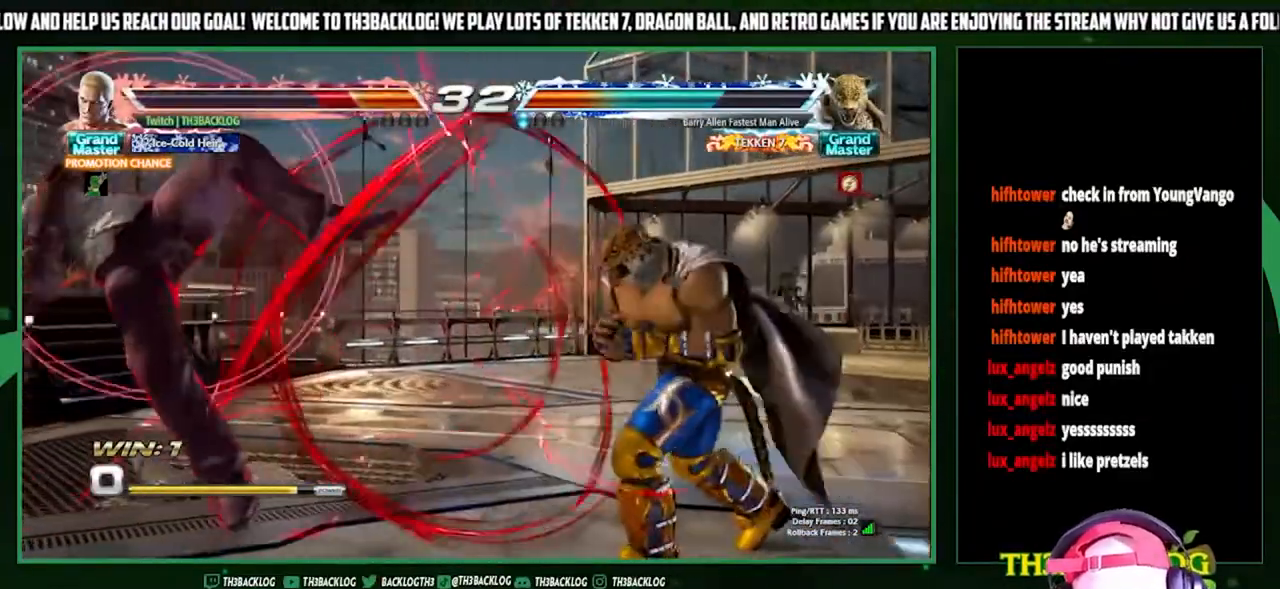
{"buttons": [], "left_stick": "left", "events": [[67, "left_stick", "center"], [267, "CROSS", "down"], [267, "SQUARE", "down"], [267, "TRIANGLE", "down"], [300, "CROSS", "up"], [300, "SQUARE", "up"], [300, "TRIANGLE", "up"], [367, "TRIANGLE", "down"], [400, "CROSS", "down"], [400, "SQUARE", "down"], [467, "SQUARE", "up"], [467, "TRIANGLE", "up"], [500, "CROSS", "up"], [500, "left_stick", "left"]]}
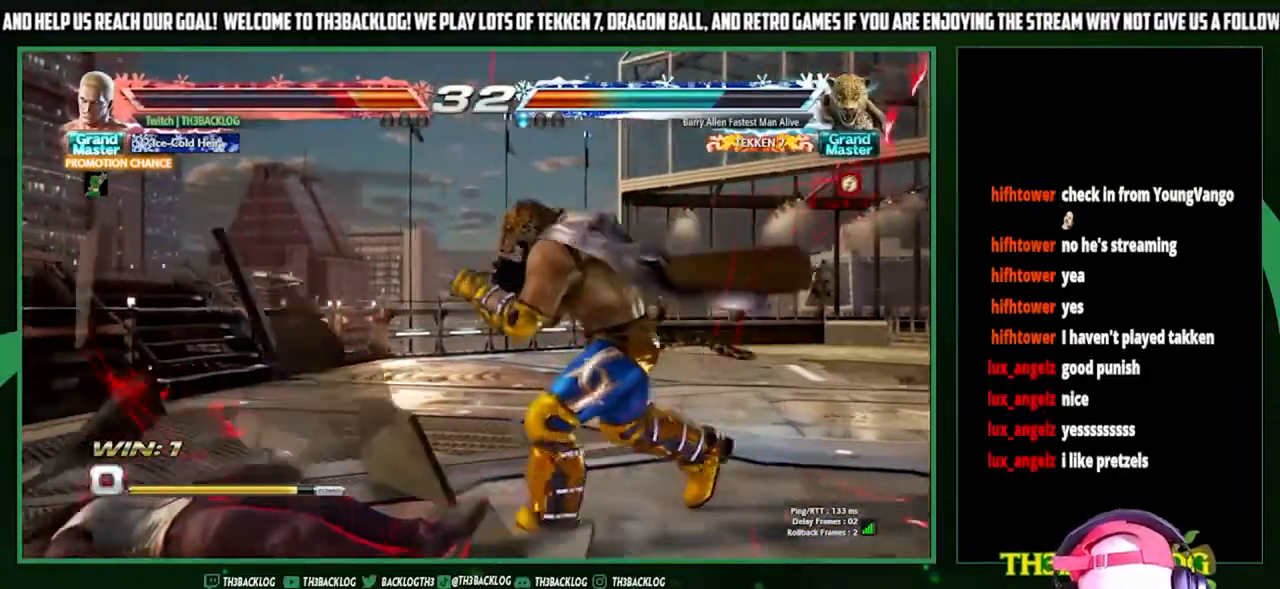
{"buttons": [], "left_stick": "down-left", "events": [[300, "left_stick", "down-left"]]}
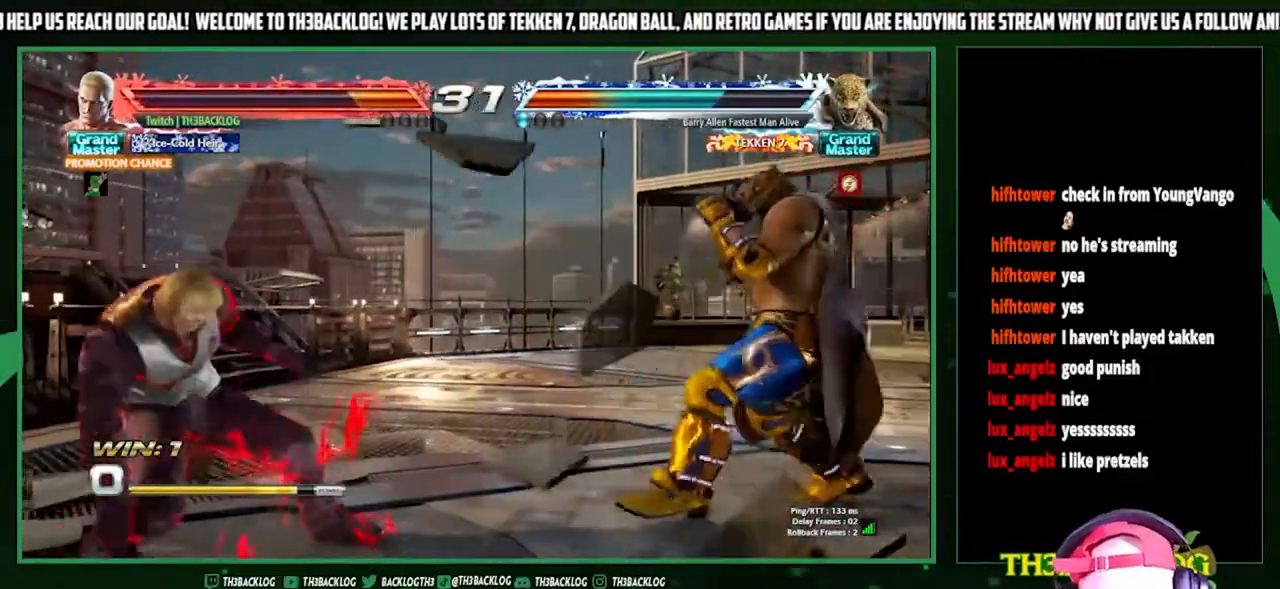
{"buttons": [], "left_stick": "left", "events": [[200, "left_stick", "center"], [300, "left_stick", "left"], [400, "left_stick", "center"], [467, "left_stick", "left"]]}
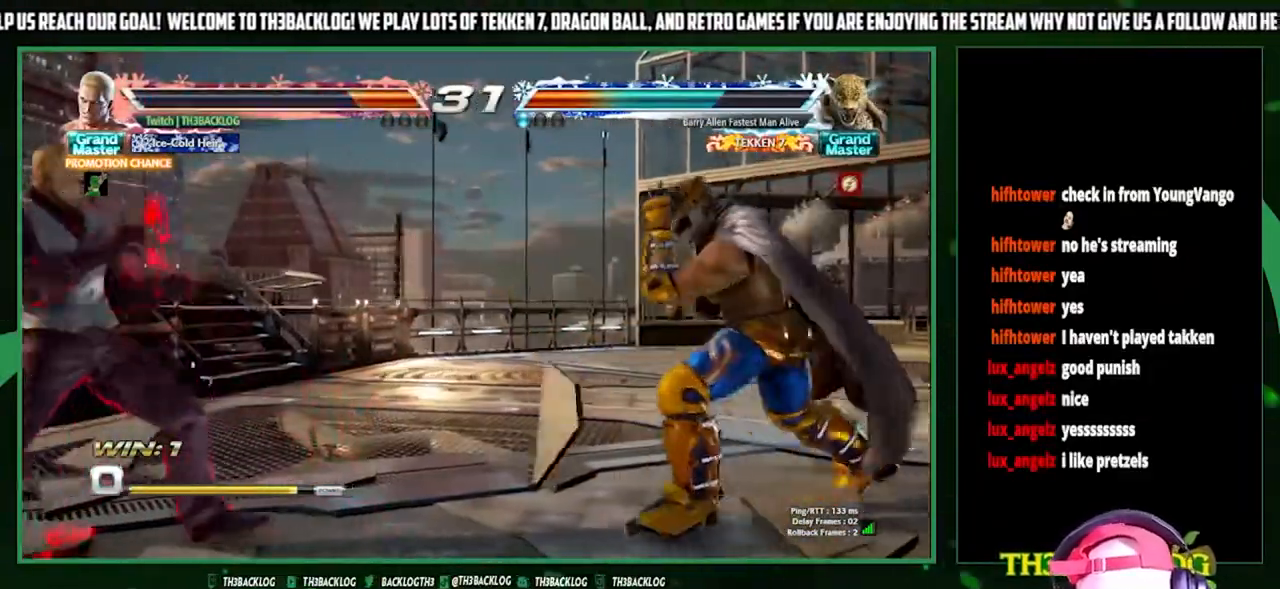
{"buttons": [], "left_stick": "center", "events": [[100, "left_stick", "down"], [167, "left_stick", "down-right"], [233, "SQUARE", "down"], [300, "SQUARE", "up"], [300, "left_stick", "right"], [400, "SQUARE", "down"], [400, "left_stick", "center"], [467, "SQUARE", "up"]]}
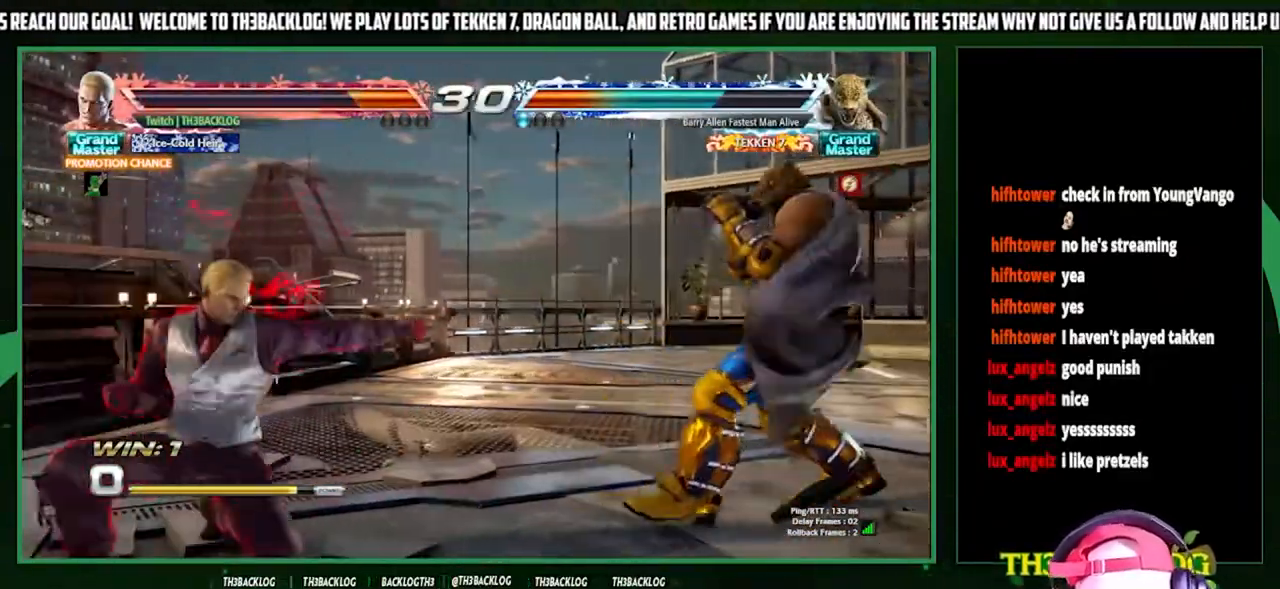
{"buttons": [], "left_stick": "down", "events": [[267, "left_stick", "left"], [500, "left_stick", "down"]]}
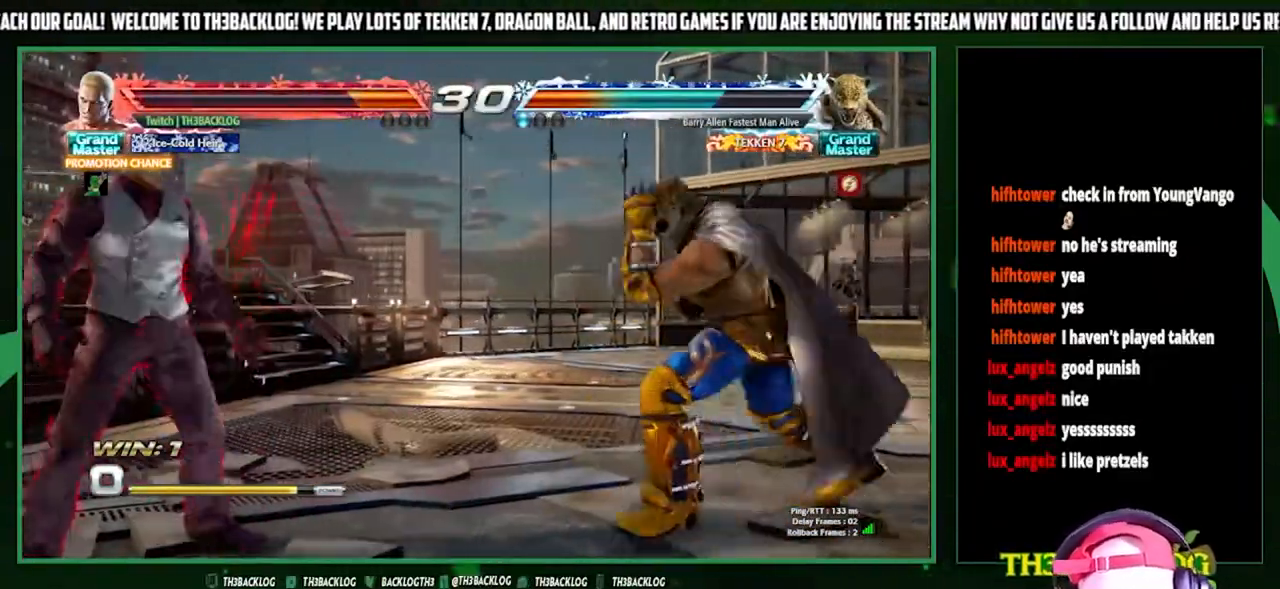
{"buttons": [], "left_stick": "center", "events": [[67, "SQUARE", "down"], [67, "left_stick", "right"], [167, "SQUARE", "up"], [233, "left_stick", "center"]]}
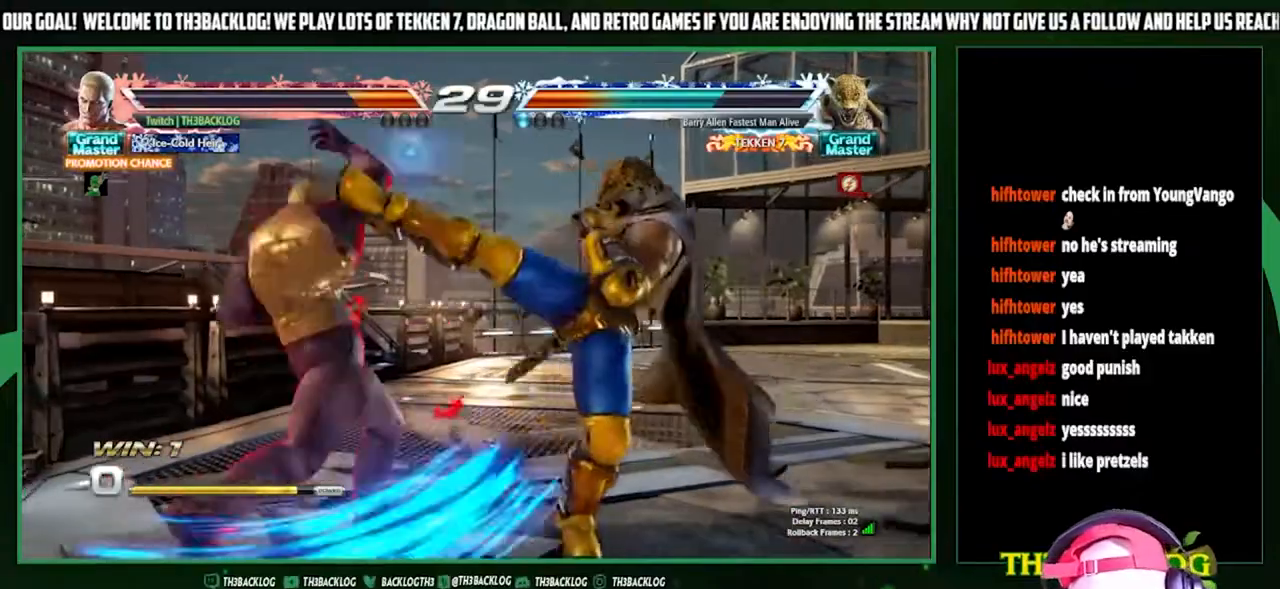
{"buttons": [], "left_stick": "center", "events": [[400, "left_stick", "right"], [500, "left_stick", "center"]]}
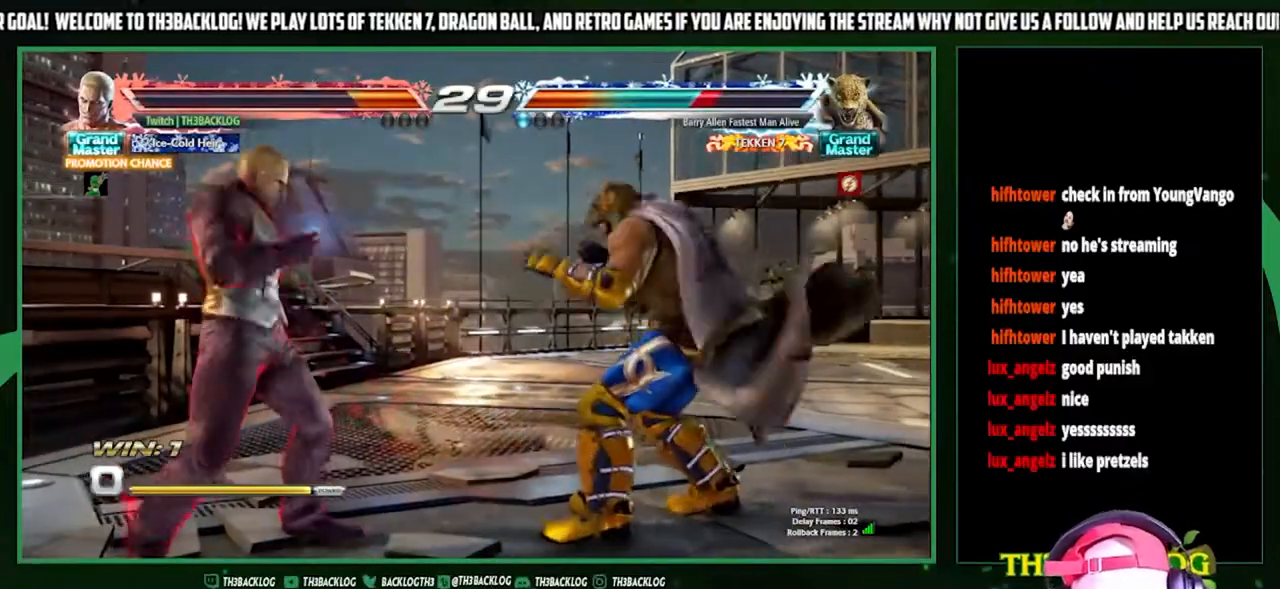
{"buttons": [], "left_stick": "center", "events": [[67, "CIRCLE", "down"], [67, "left_stick", "right"], [133, "CIRCLE", "up"], [167, "left_stick", "center"], [233, "CIRCLE", "down"], [300, "CIRCLE", "up"]]}
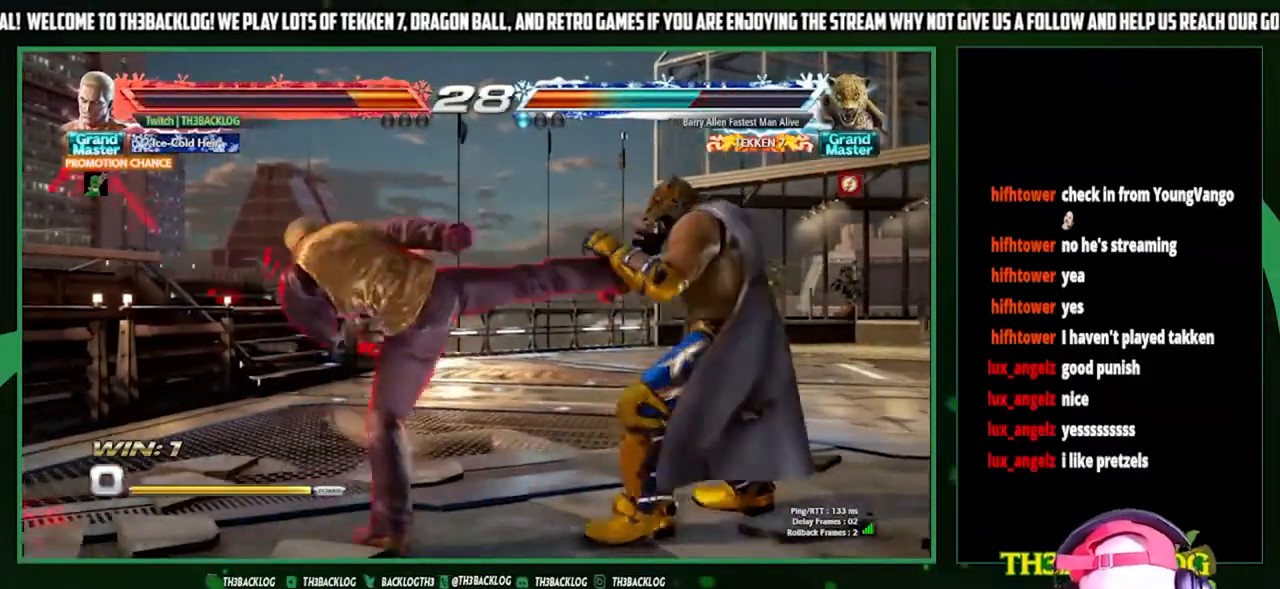
{"buttons": [], "left_stick": "left", "events": [[267, "left_stick", "left"]]}
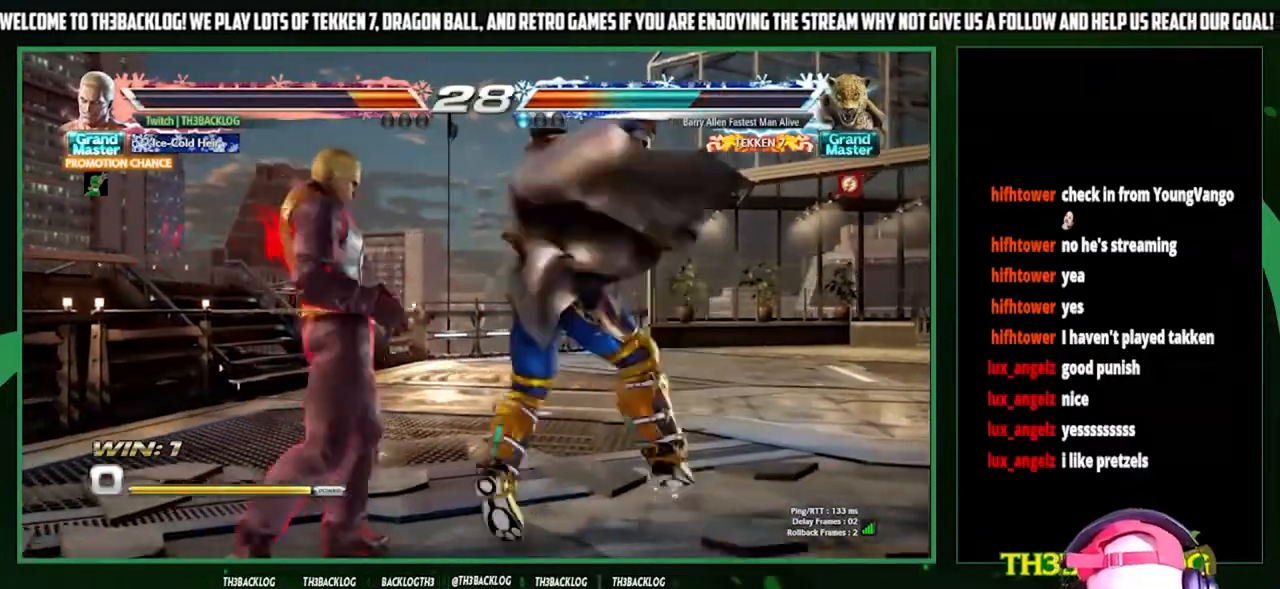
{"buttons": [], "left_stick": "center", "events": [[100, "left_stick", "down-right"], [133, "SQUARE", "down"], [167, "SQUARE", "up"], [333, "left_stick", "center"]]}
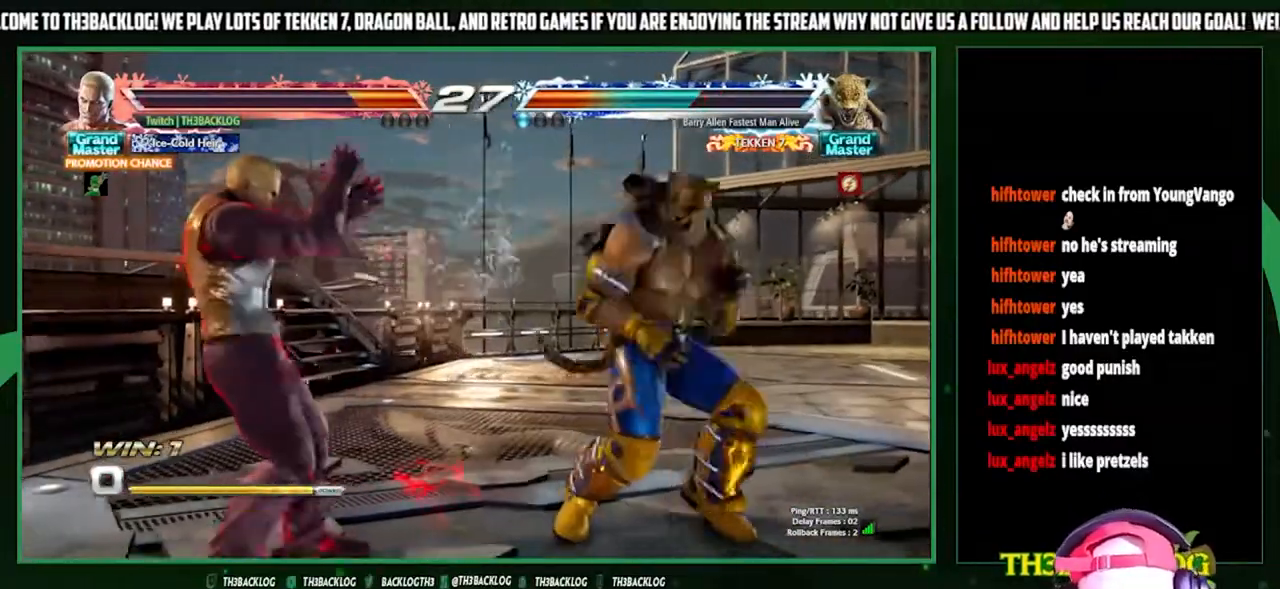
{"buttons": [], "left_stick": "center", "events": [[200, "left_stick", "down-right"], [233, "SQUARE", "down"], [300, "SQUARE", "up"], [400, "left_stick", "center"], [433, "CIRCLE", "down"], [467, "CIRCLE", "up"]]}
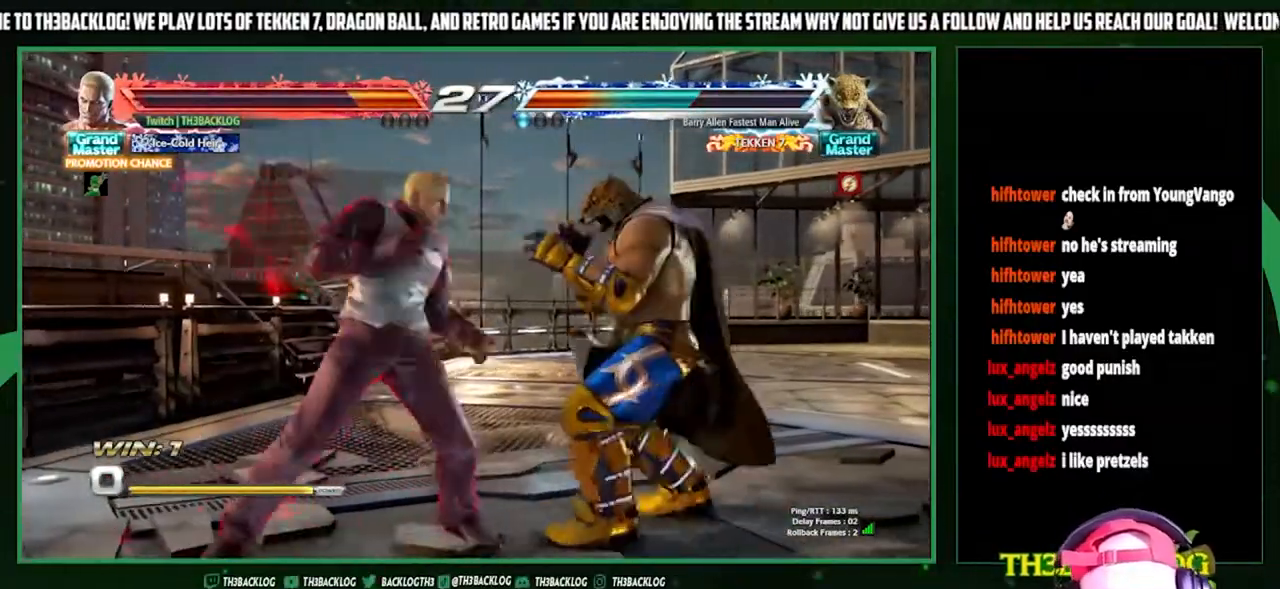
{"buttons": [], "left_stick": "center", "events": []}